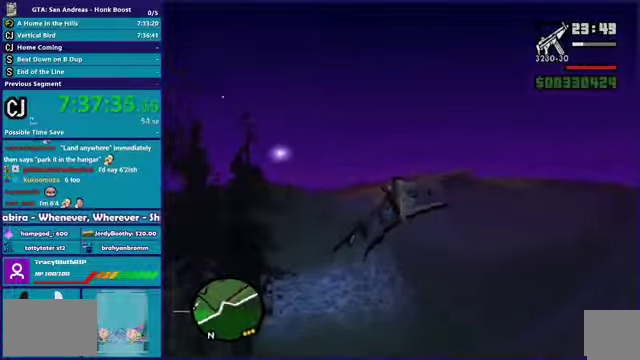
Gameplay with a controller (Xbox layout); each line is a JSON object with the inputs held at the frame after it. "events" lists button and stick changes between this image and that frame as [ms after this image, input, new state], when the widget could be followed in between. This overlay highlights the sticks when they move; stick clicks (L3 R3) are not distinguishable. Not read: L3 R3.
{"buttons": ["R2"], "left_stick": "up-right", "right_stick": "center", "events": [[434, "left_stick", "up-right"]]}
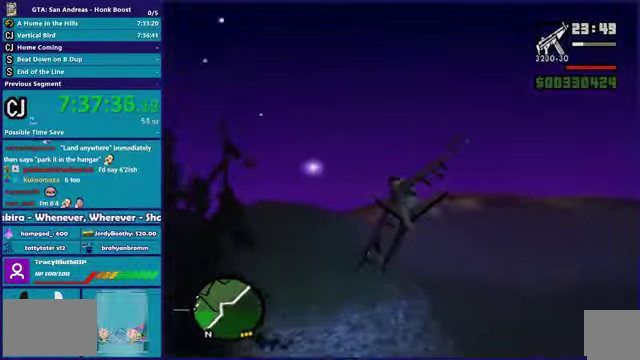
{"buttons": ["R2"], "left_stick": "up-right", "right_stick": "center", "events": []}
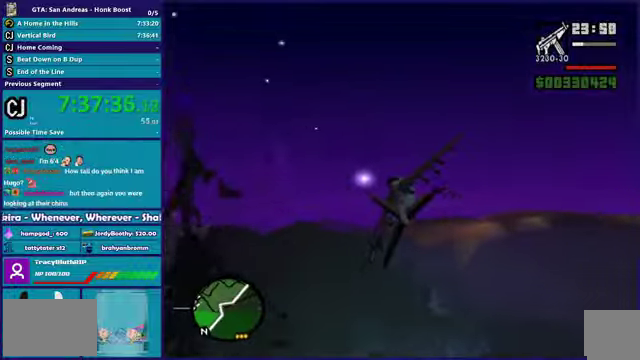
{"buttons": ["R2"], "left_stick": "up-right", "right_stick": "center", "events": []}
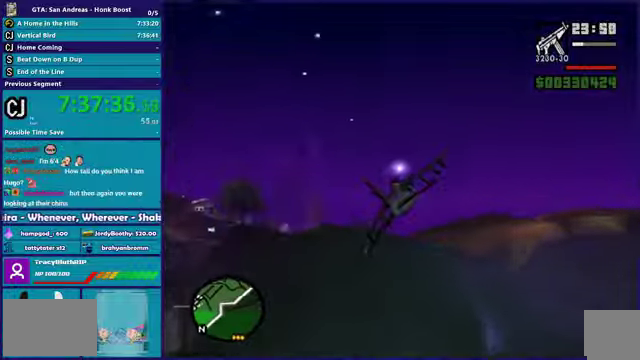
{"buttons": ["R2"], "left_stick": "up-right", "right_stick": "center", "events": []}
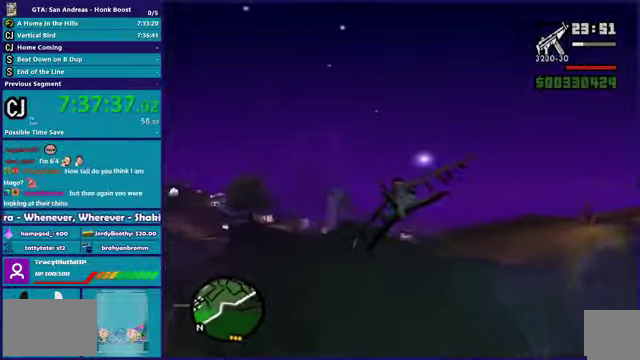
{"buttons": ["R2"], "left_stick": "up-right", "right_stick": "center", "events": []}
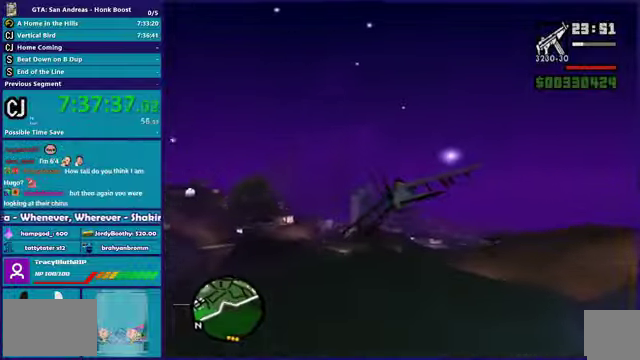
{"buttons": ["R2"], "left_stick": "up-right", "right_stick": "center", "events": []}
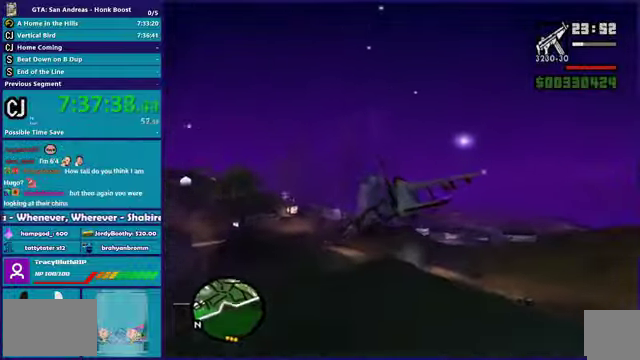
{"buttons": ["R2"], "left_stick": "up-right", "right_stick": "center", "events": []}
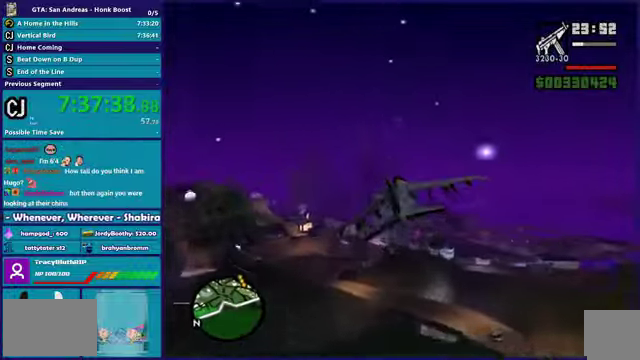
{"buttons": [], "left_stick": "center", "right_stick": "center"}
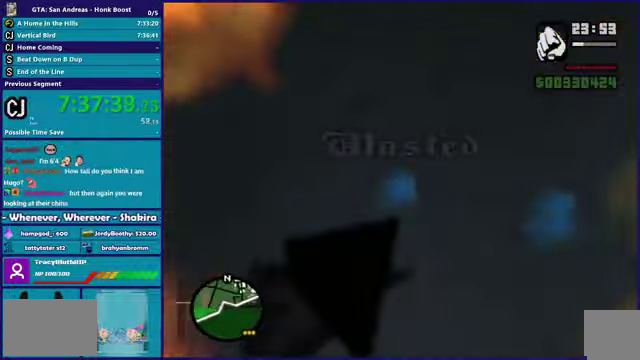
{"buttons": [], "left_stick": "center", "right_stick": "up-right"}
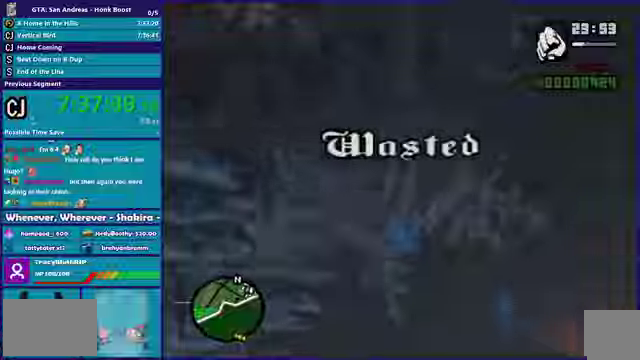
{"buttons": [], "left_stick": "center", "right_stick": "center", "events": [[467, "right_stick", "center"]]}
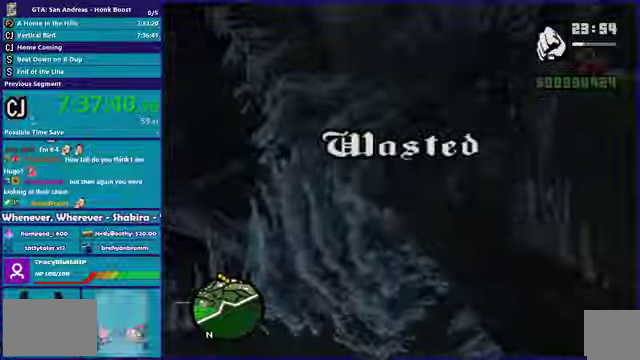
{"buttons": [], "left_stick": "center", "right_stick": "center"}
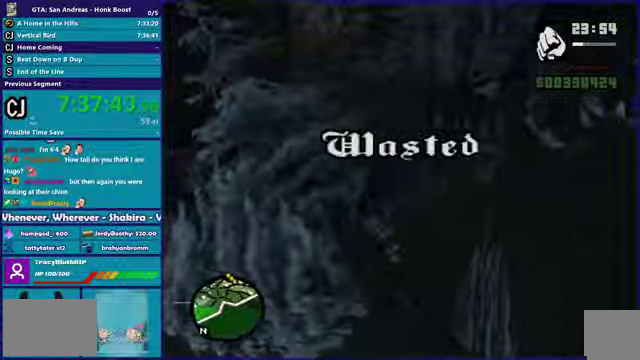
{"buttons": [], "left_stick": "center", "right_stick": "center"}
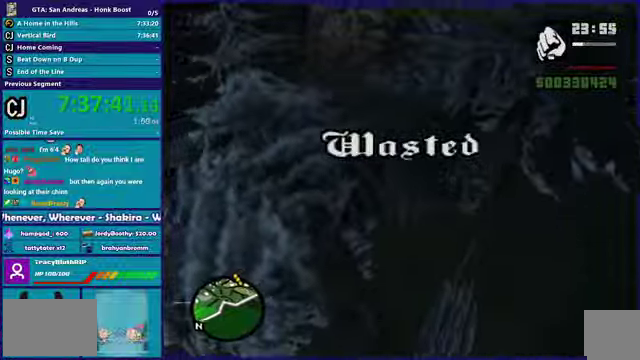
{"buttons": [], "left_stick": "center", "right_stick": "center"}
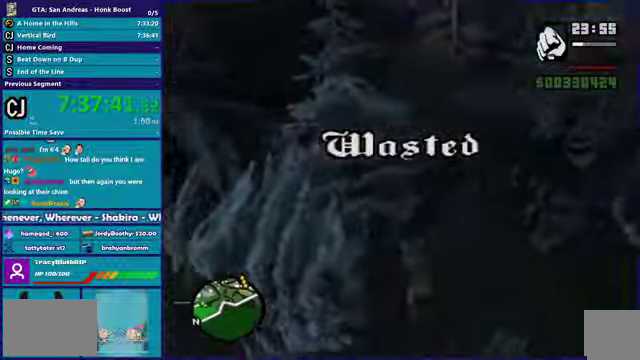
{"buttons": ["R2"], "left_stick": "right", "right_stick": "down"}